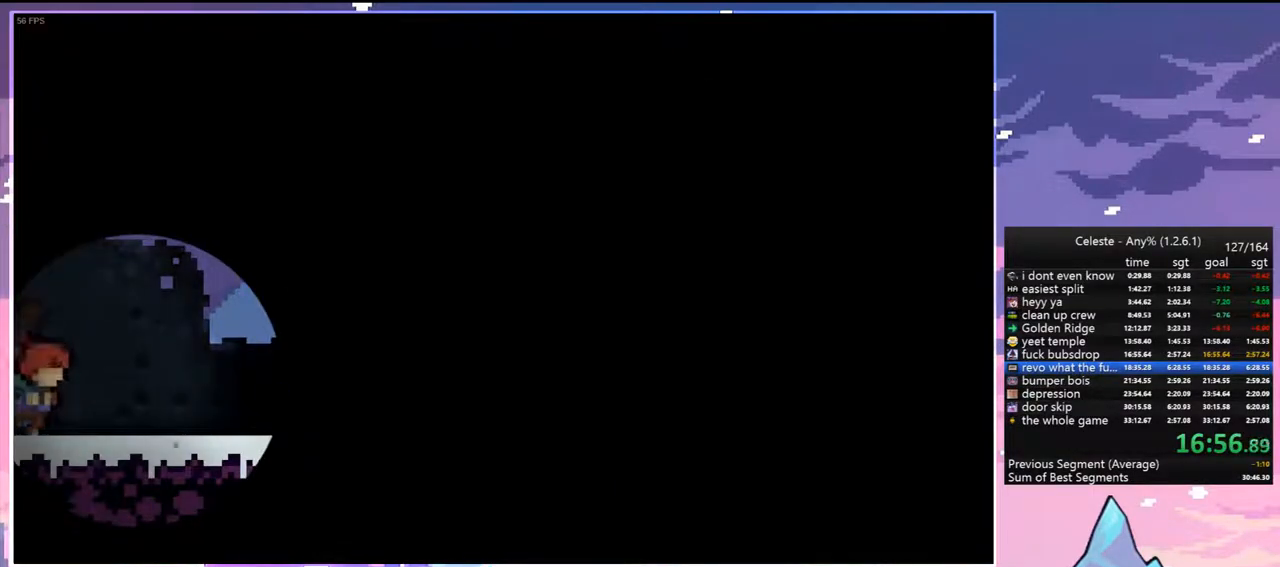
Gameplay with keyboard; each line is a JSON object with the keys held at the frame after it. "events" lists presses ("down") and releases ("up") of "dash", "down", "grab", "jump", "jump2", "left", "menu", "right", "skip" and "up" between this image and that frame as [ms after this image, input, new state], when the widget could be followed in between. No other keys are recorded. Mouse input is not recorded. Key names are as the overlay labels them; some are game actions (e.g. jump) rather than physical keys.
{"keys": [], "events": []}
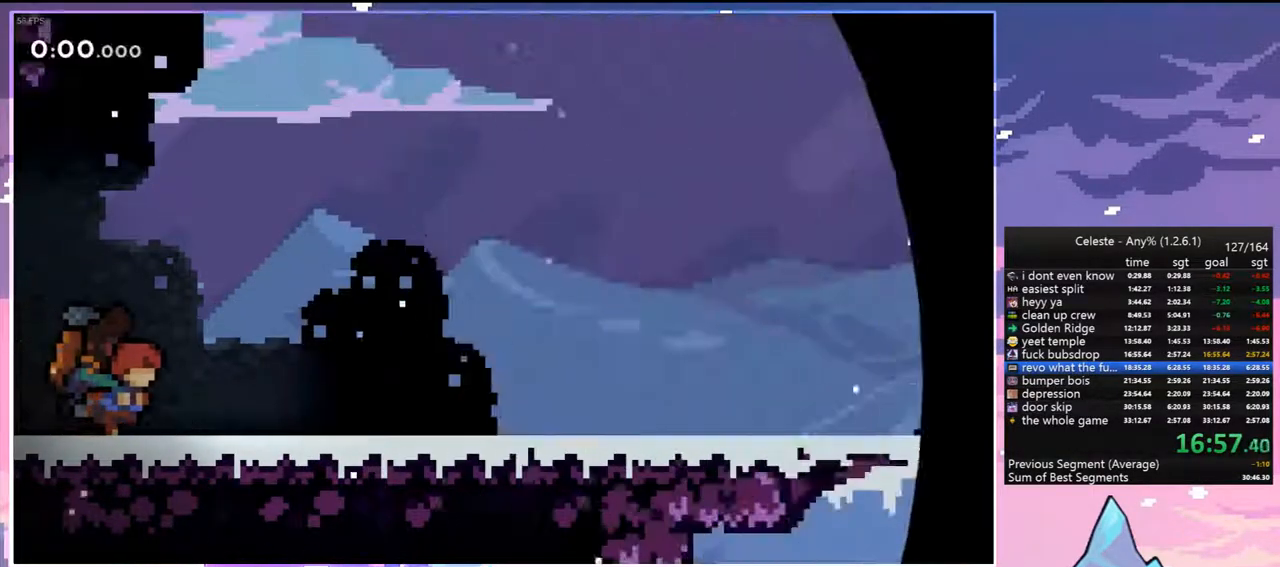
{"keys": [], "events": [[317, "menu", "down"], [317, "skip", "down"], [450, "menu", "up"], [450, "skip", "up"]]}
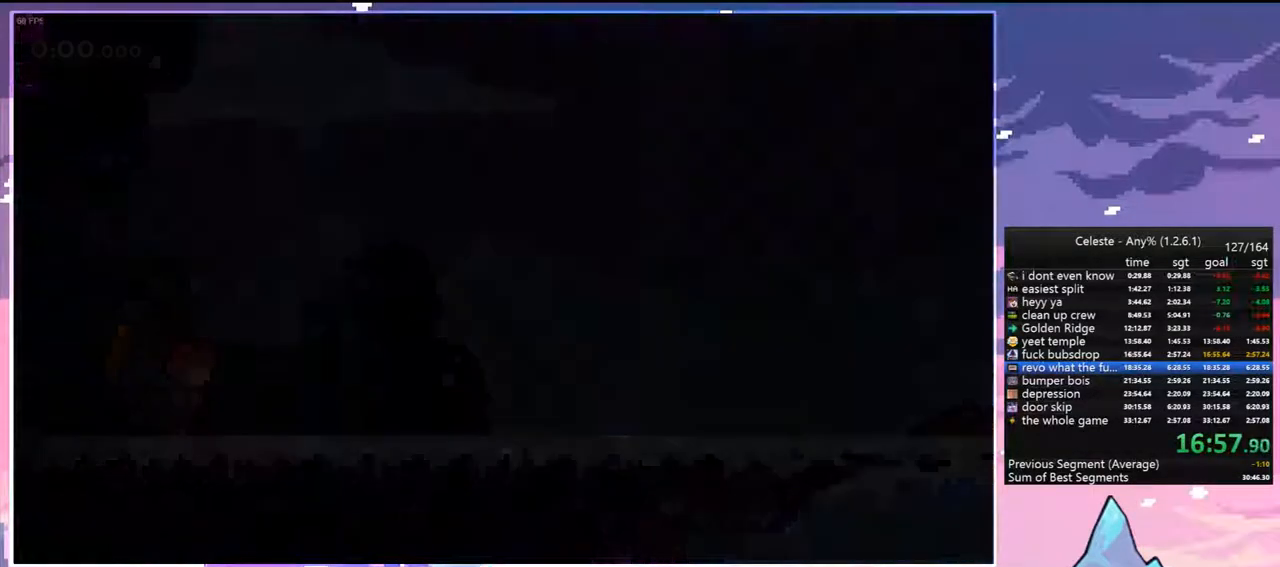
{"keys": ["dash", "right"], "events": [[417, "dash", "down"], [467, "right", "down"]]}
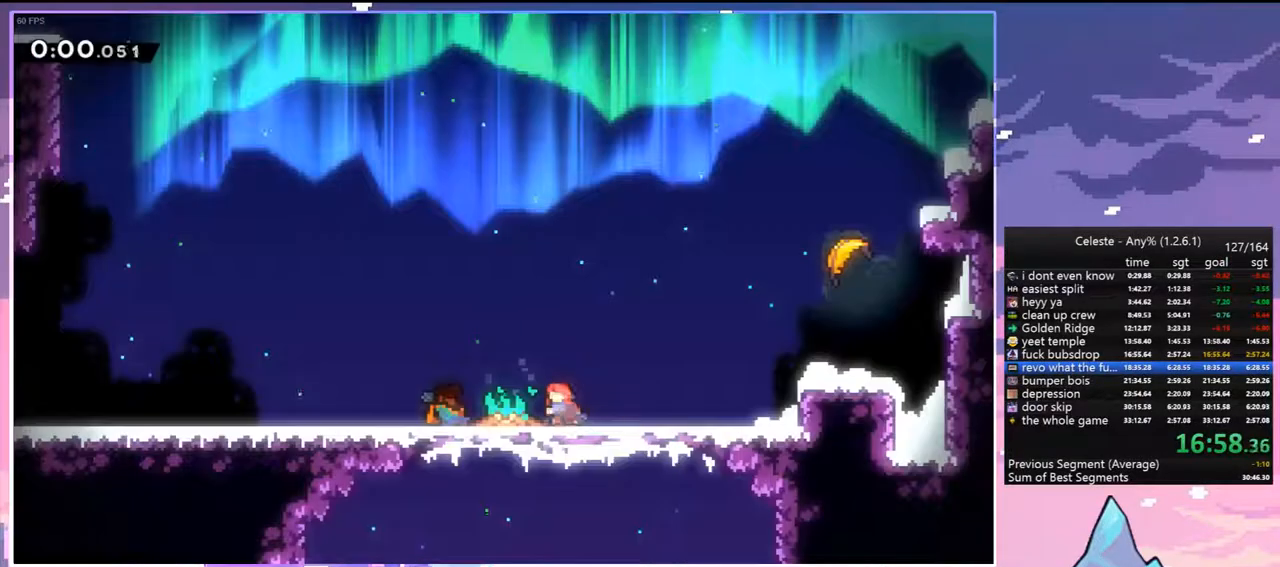
{"keys": ["right", "up"], "events": [[150, "jump", "down"], [150, "up", "down"], [250, "dash", "up"], [300, "dash", "down"], [300, "jump", "up"], [483, "dash", "up"]]}
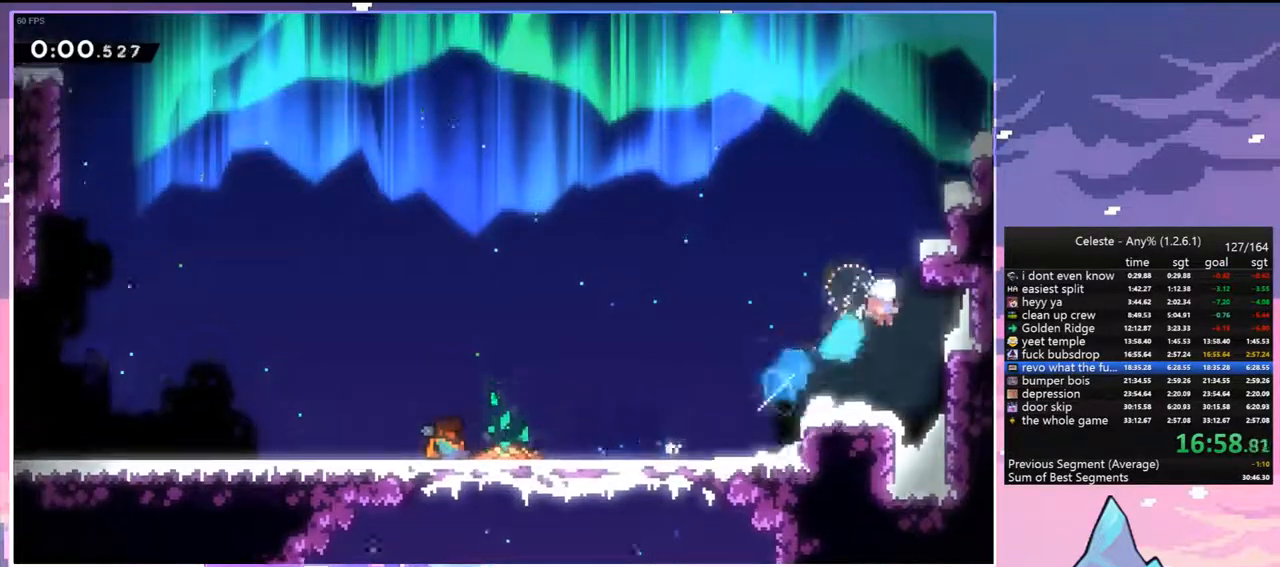
{"keys": ["left", "up"], "events": [[33, "left", "down"], [33, "right", "up"]]}
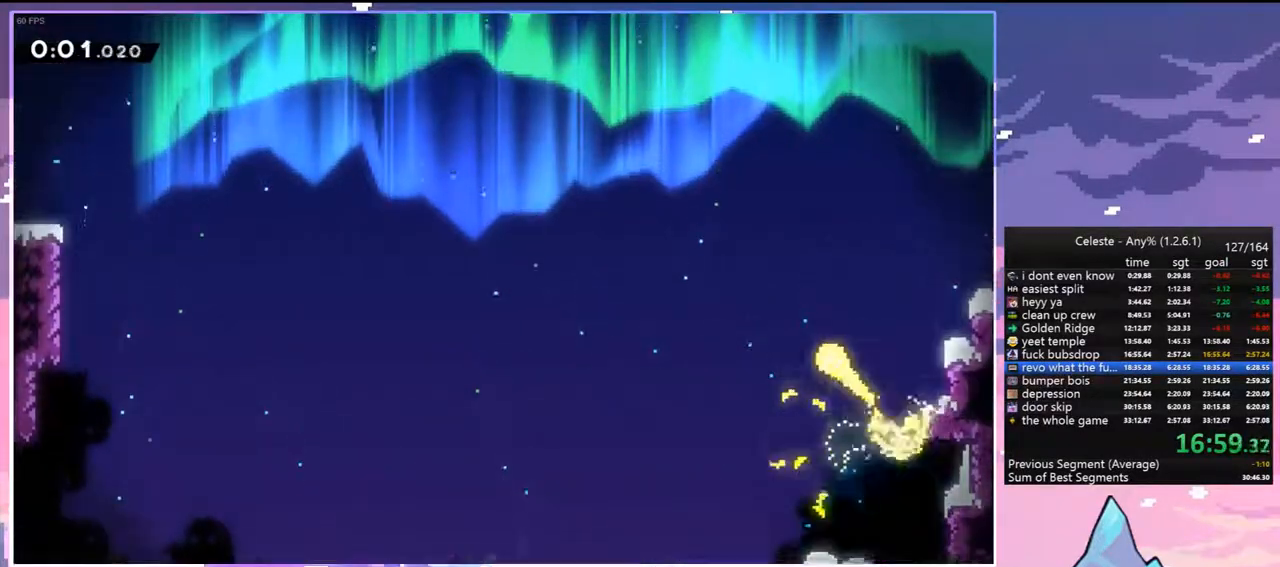
{"keys": ["left", "up"], "events": []}
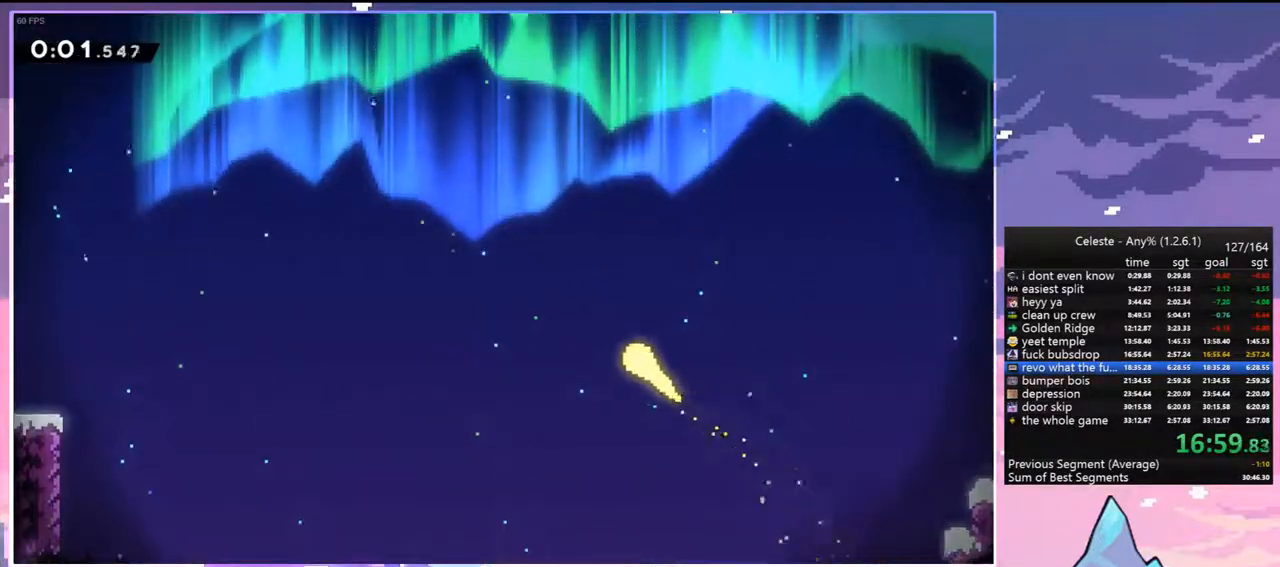
{"keys": ["up"], "events": [[250, "left", "up"]]}
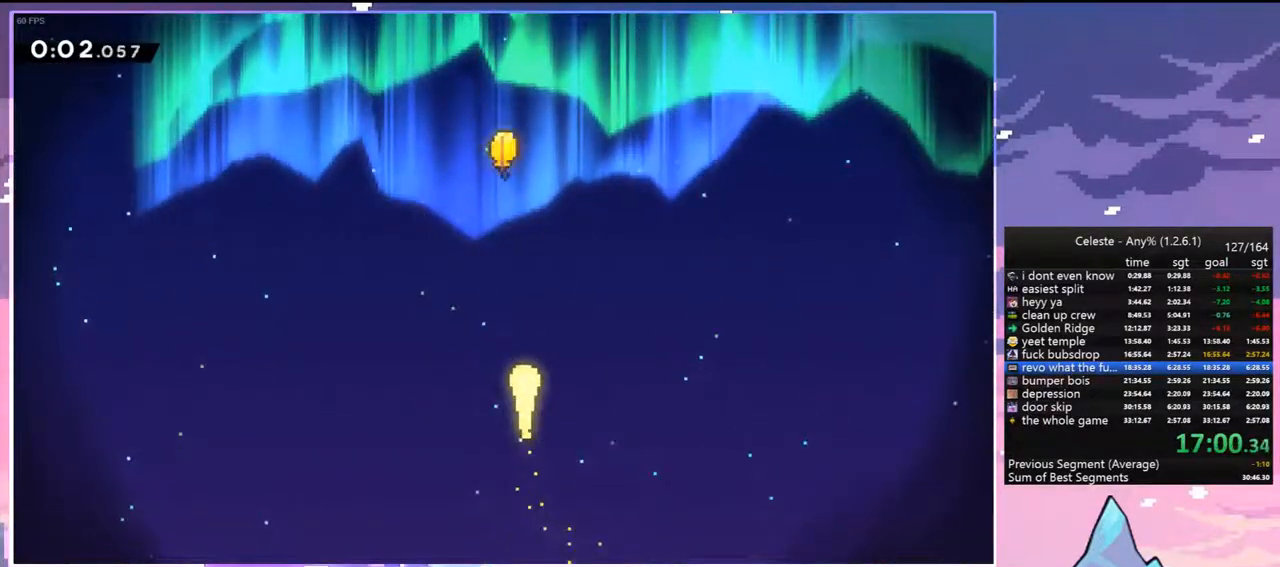
{"keys": ["left", "up"], "events": [[400, "left", "down"]]}
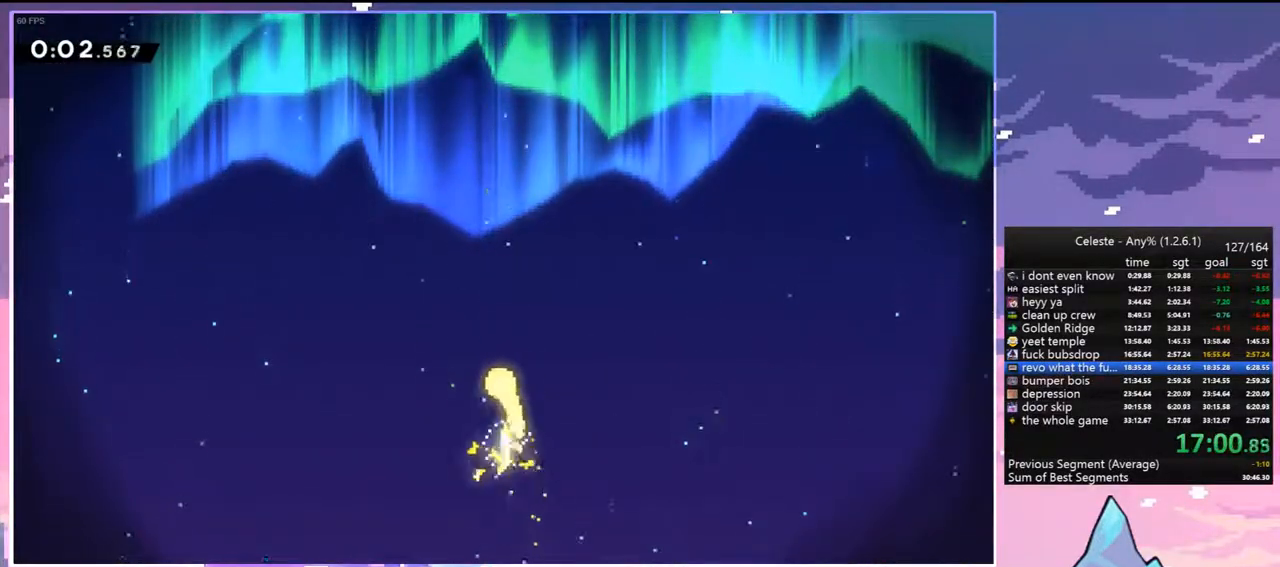
{"keys": ["up"], "events": [[417, "left", "up"]]}
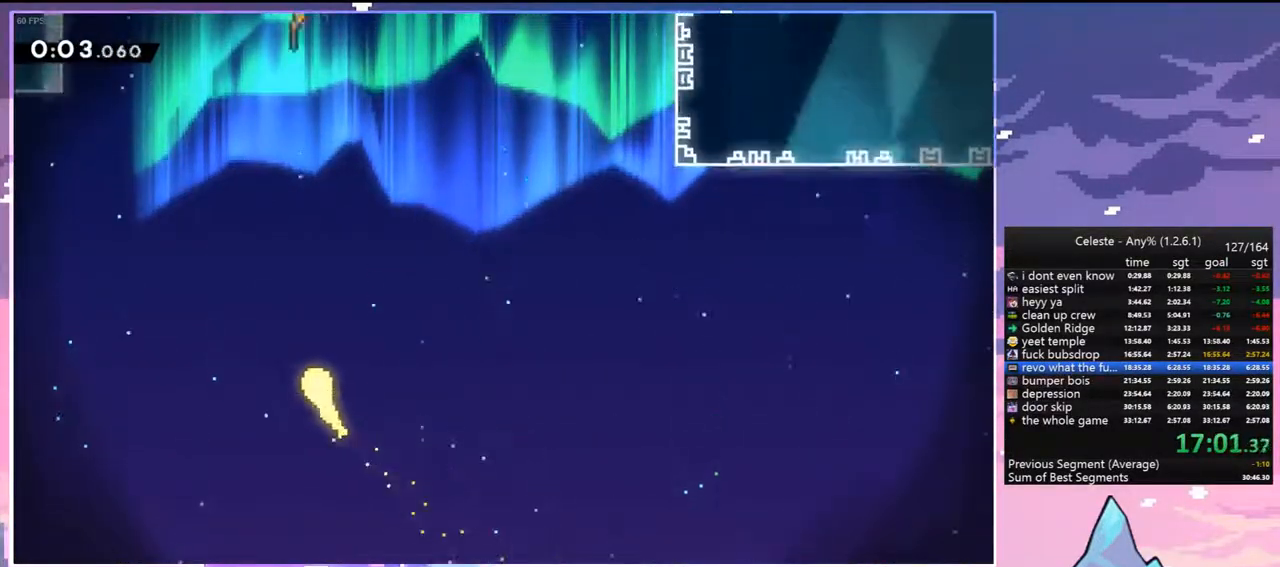
{"keys": ["up"], "events": []}
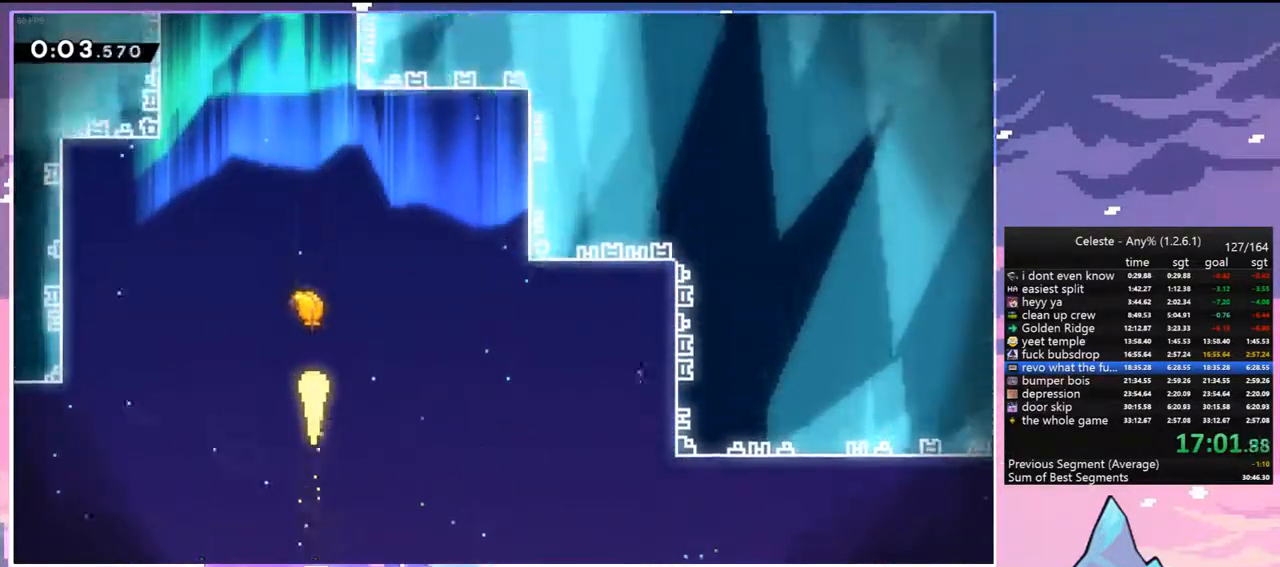
{"keys": ["up"], "events": [[267, "left", "down"], [400, "left", "up"]]}
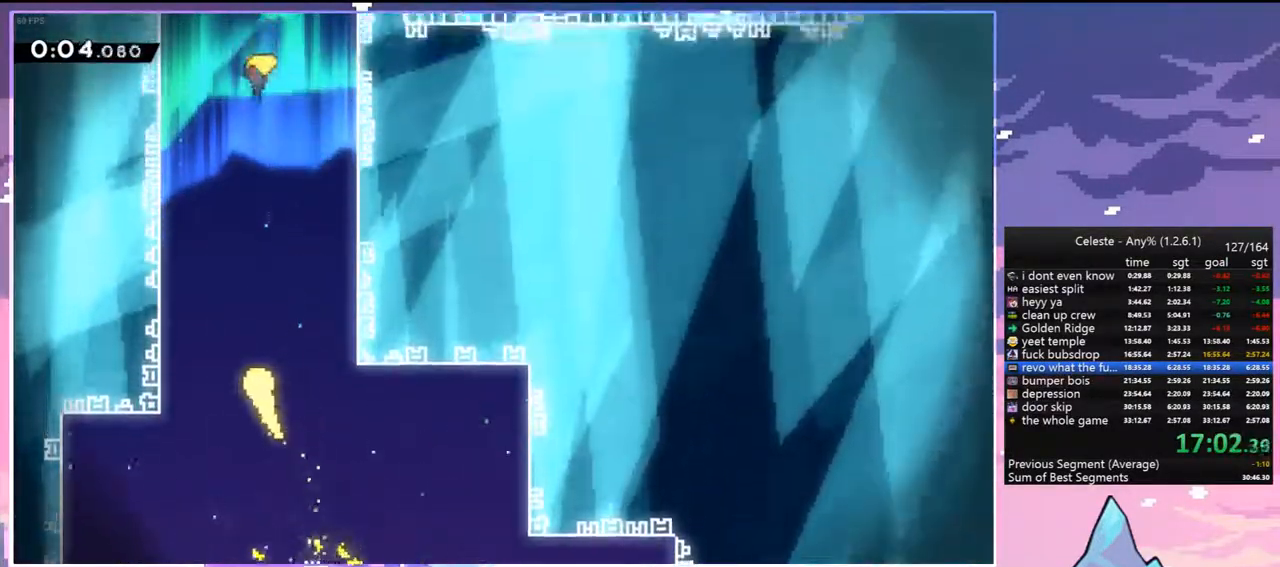
{"keys": ["up"], "events": []}
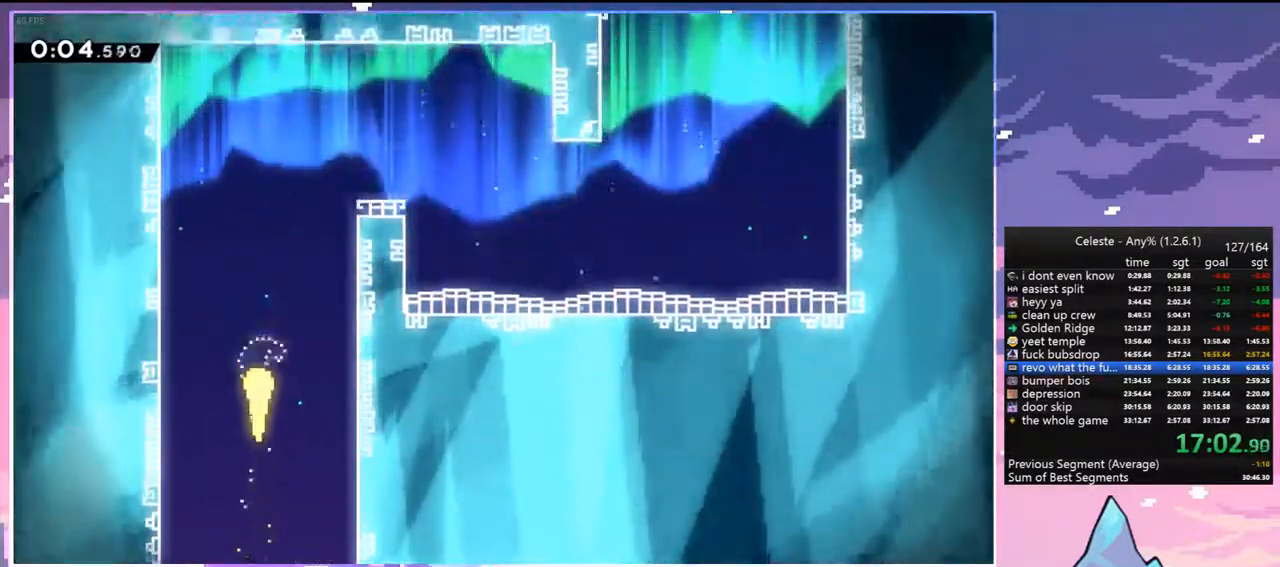
{"keys": ["right"], "events": [[250, "right", "down"], [350, "up", "up"]]}
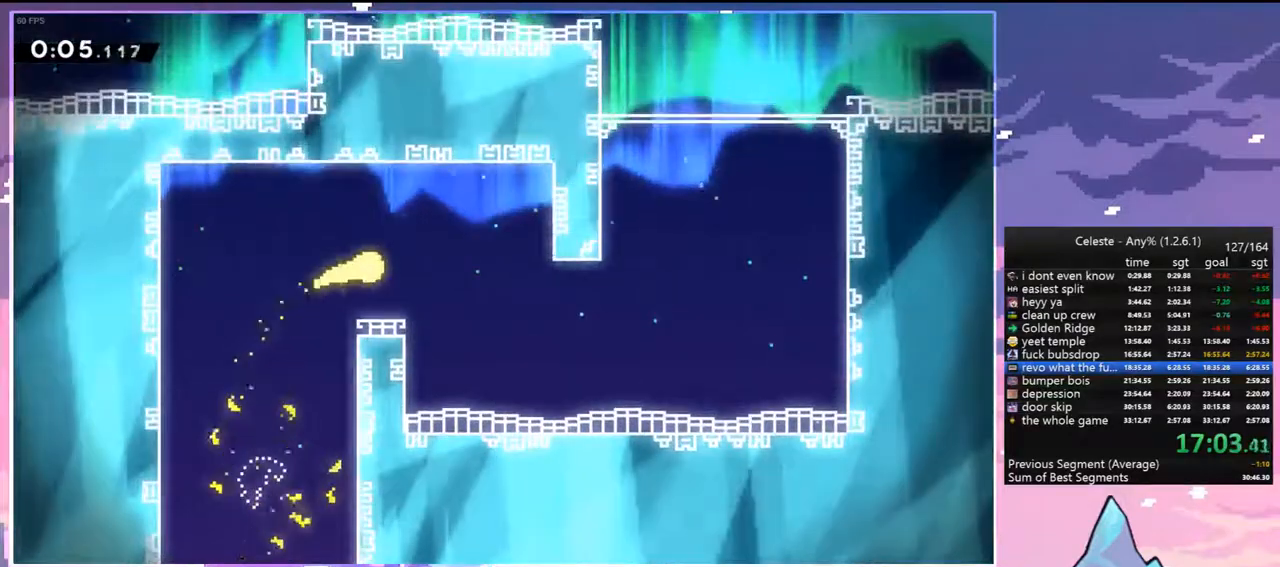
{"keys": ["up"], "events": [[83, "down", "down"], [217, "down", "up"], [400, "up", "down"], [500, "right", "up"]]}
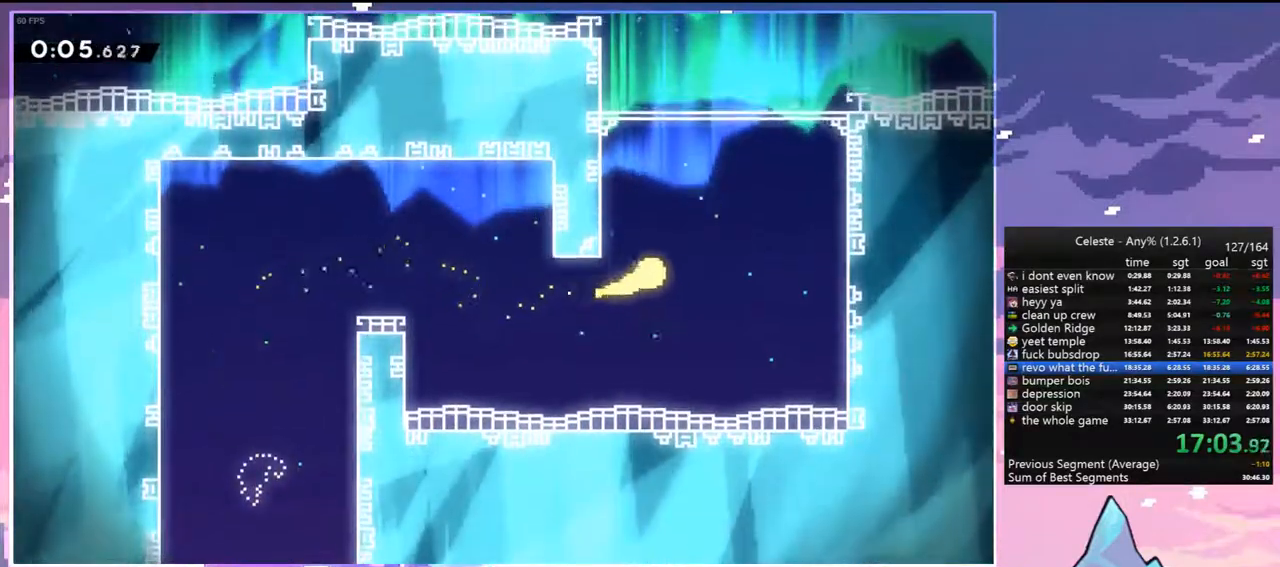
{"keys": ["up"], "events": []}
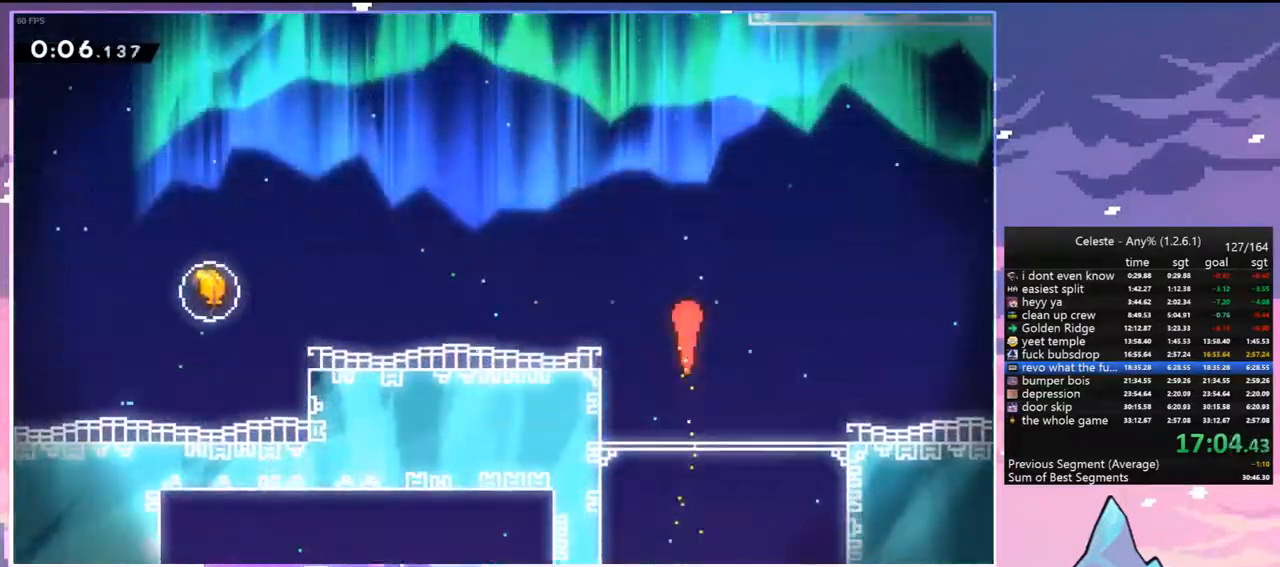
{"keys": ["up"], "events": [[300, "left", "down"], [433, "left", "up"]]}
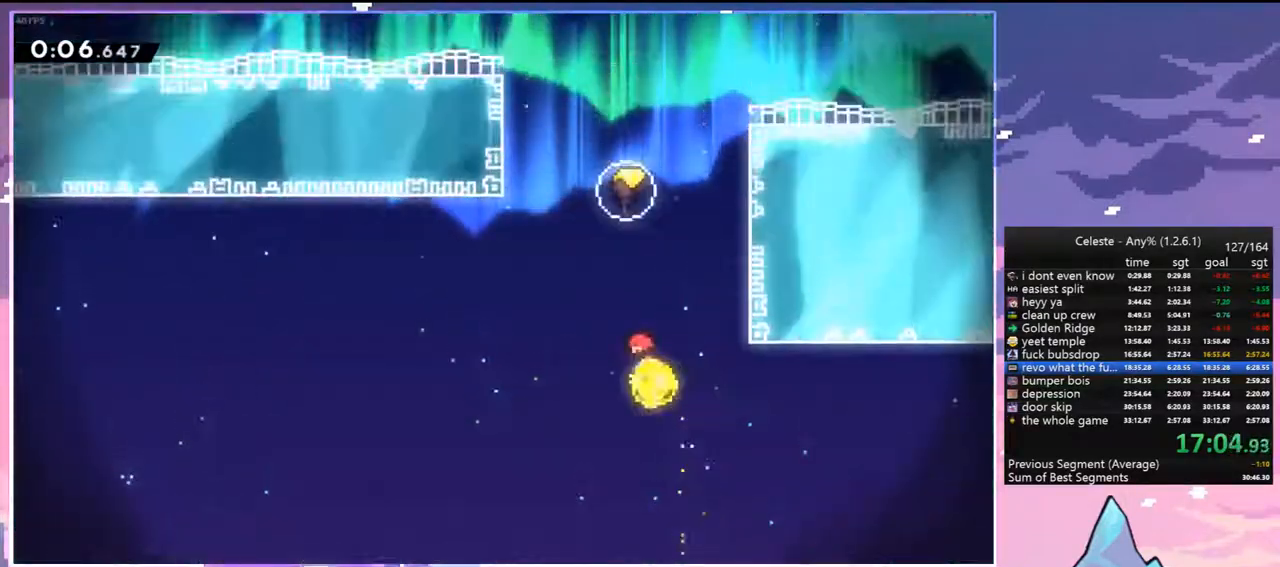
{"keys": ["up"], "events": [[167, "dash", "down"], [317, "dash", "up"]]}
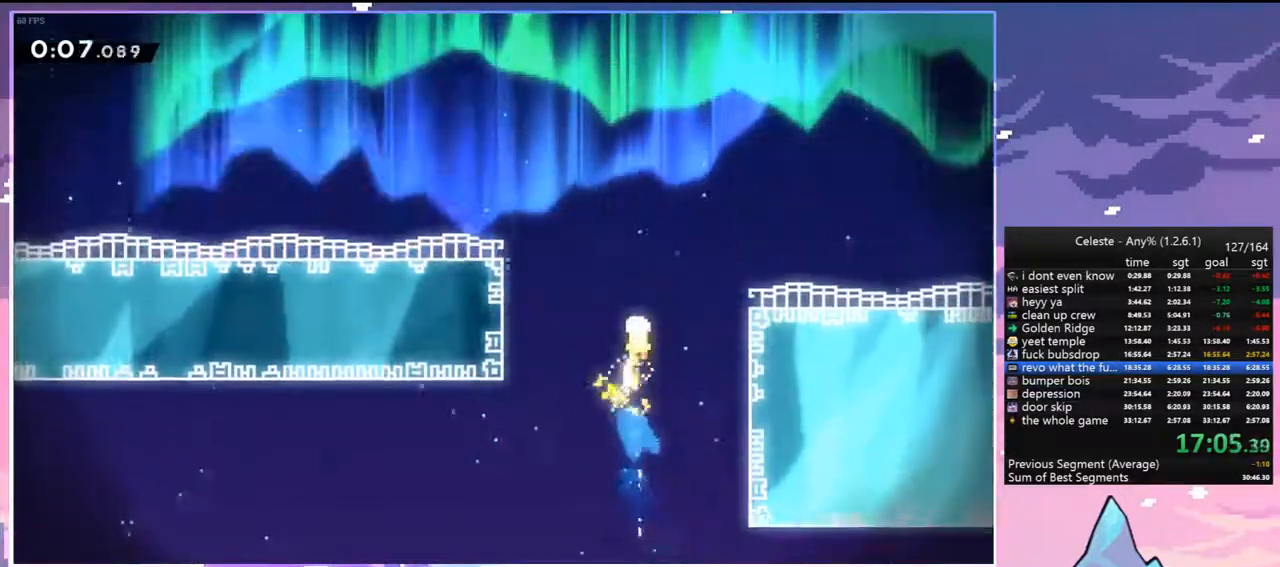
{"keys": ["left", "up"], "events": [[333, "left", "down"]]}
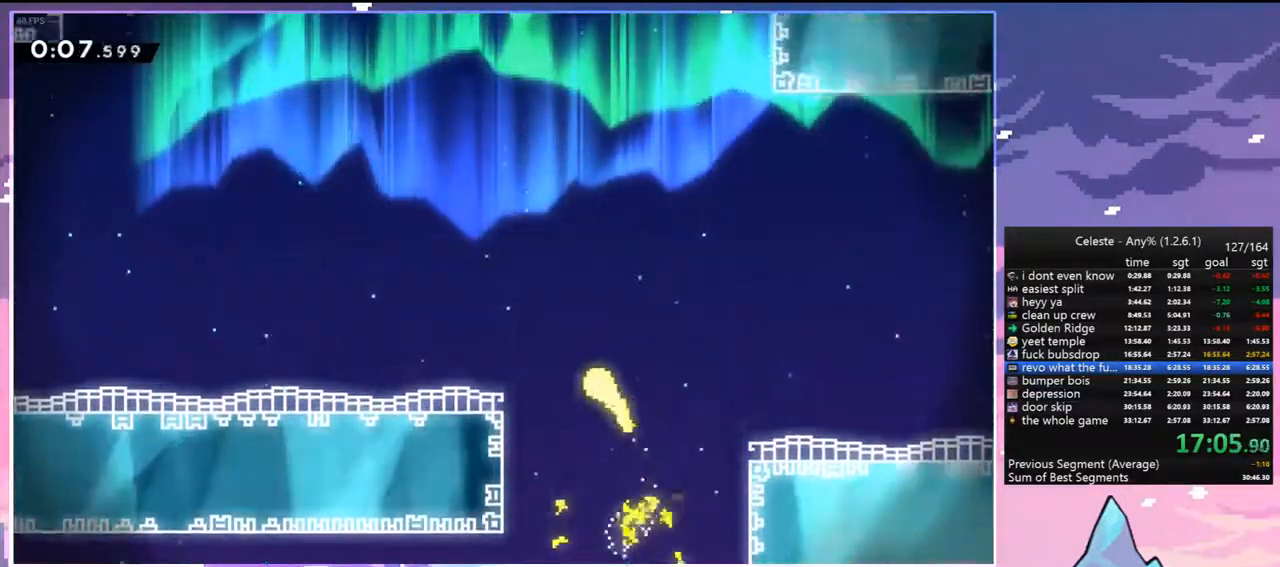
{"keys": ["left", "up"], "events": []}
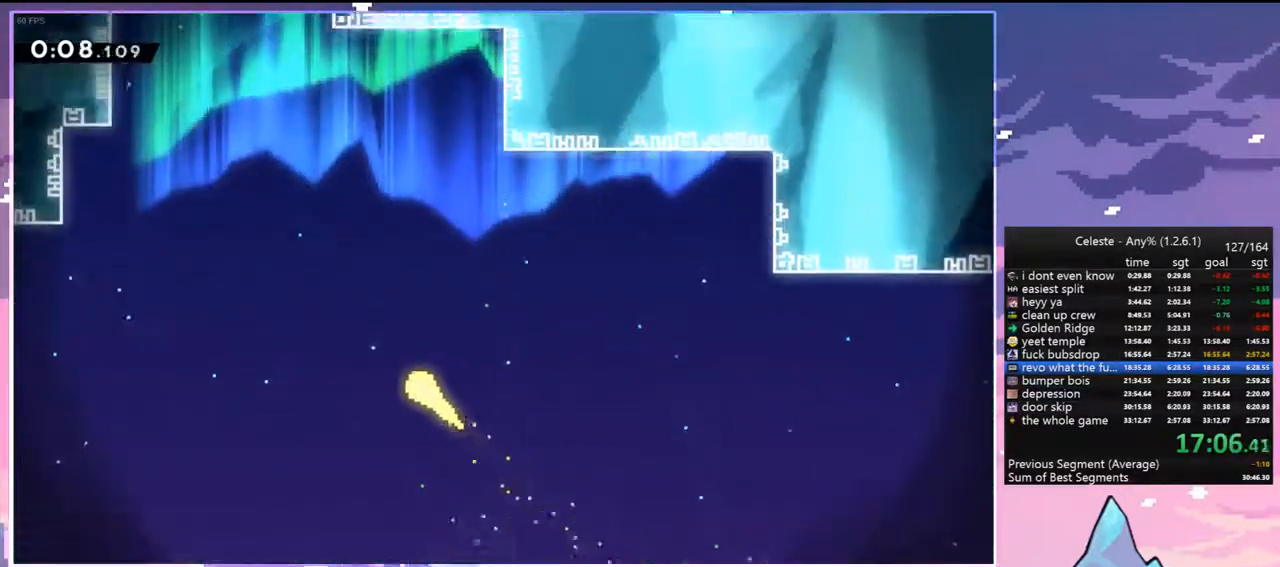
{"keys": ["up"], "events": [[267, "left", "up"]]}
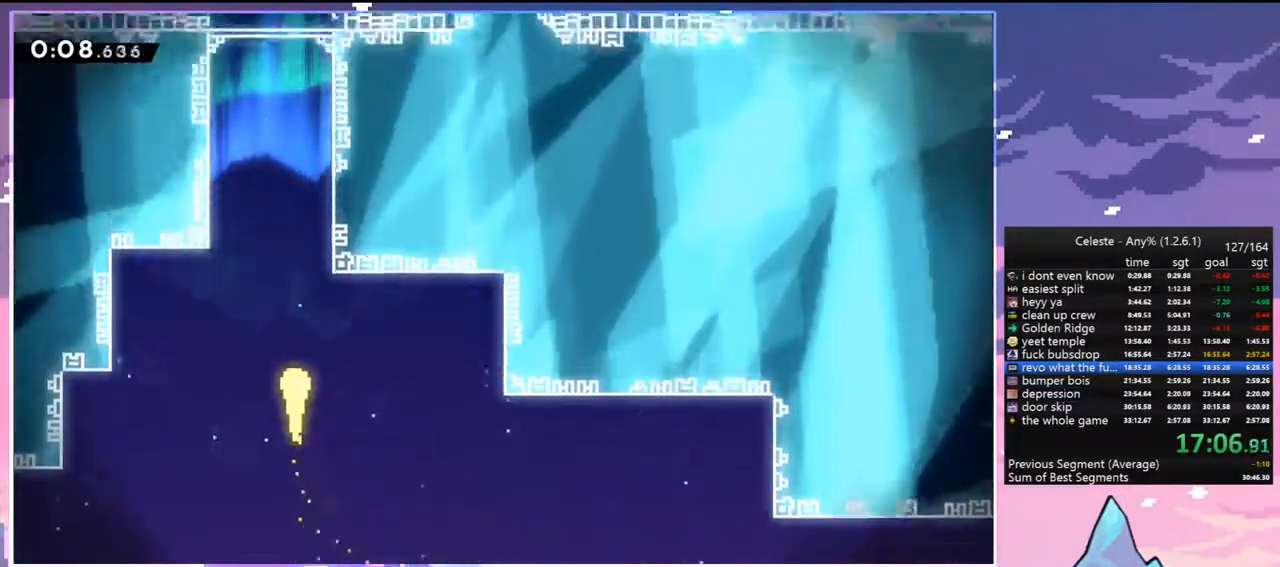
{"keys": ["up"], "events": []}
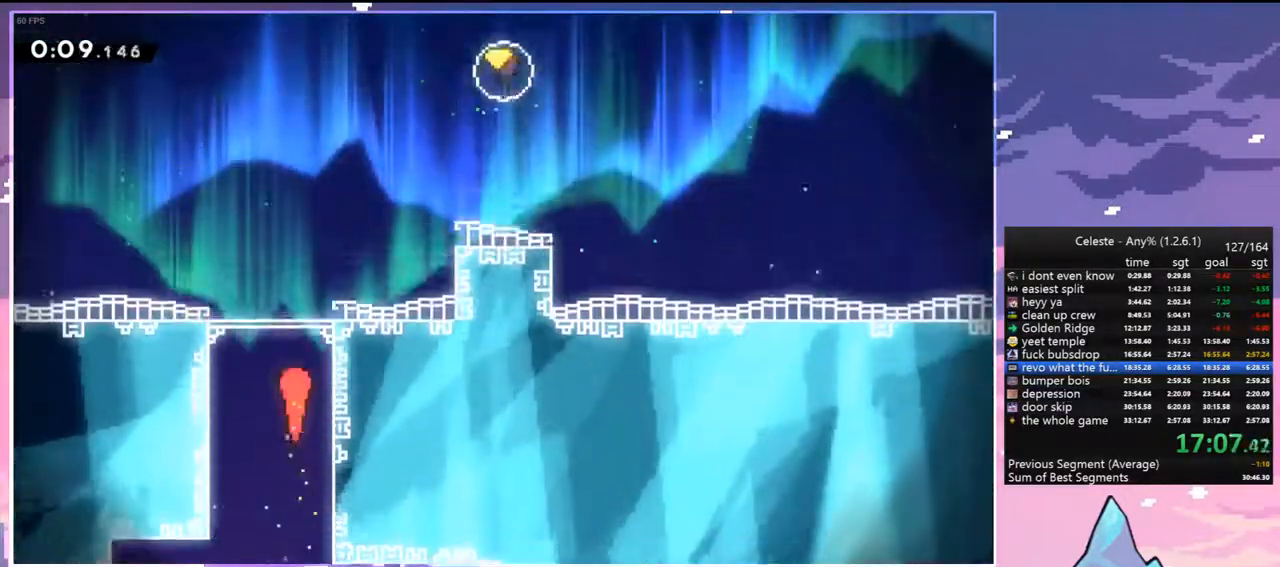
{"keys": ["dash", "right", "up"], "events": [[67, "right", "down"], [483, "dash", "down"]]}
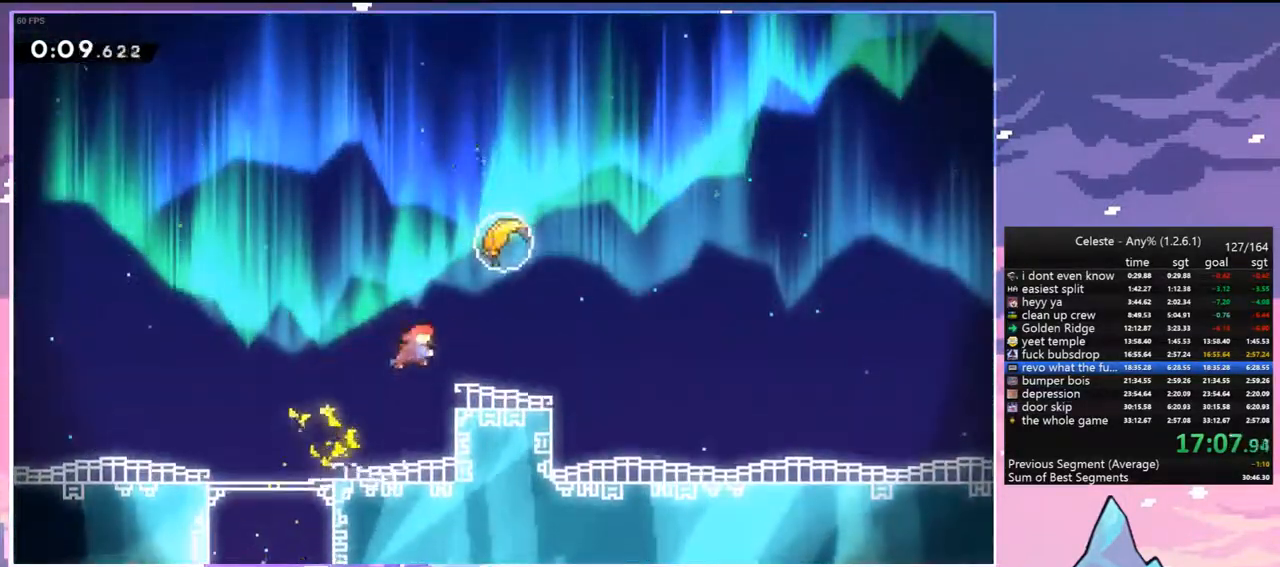
{"keys": ["up"], "events": [[117, "dash", "up"], [267, "right", "up"]]}
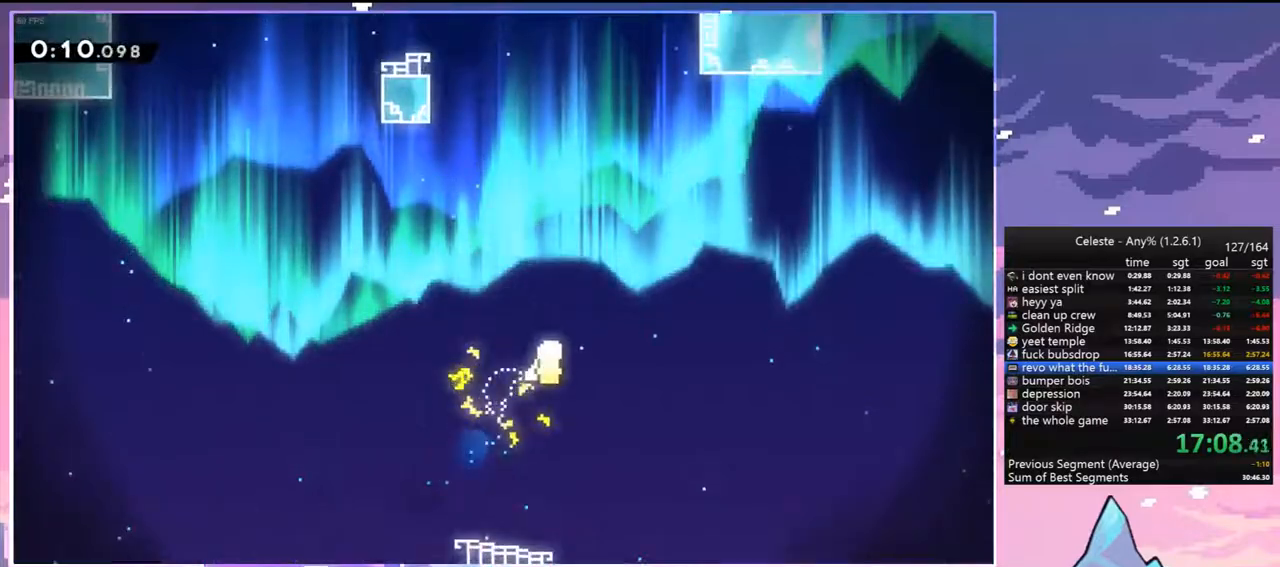
{"keys": ["up"], "events": []}
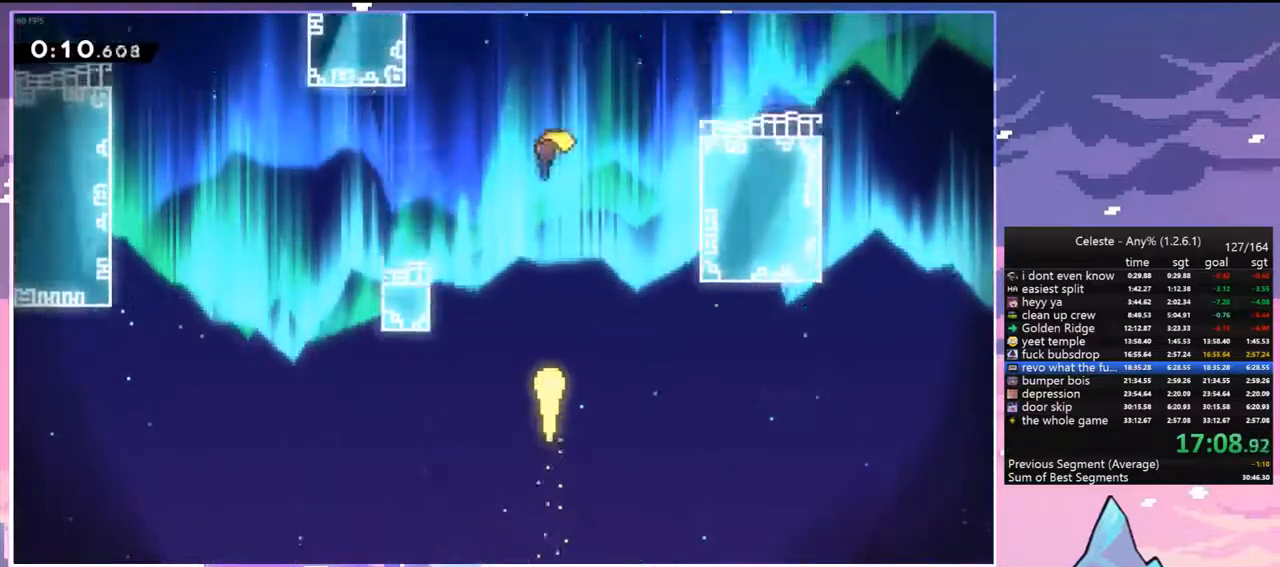
{"keys": ["up"], "events": []}
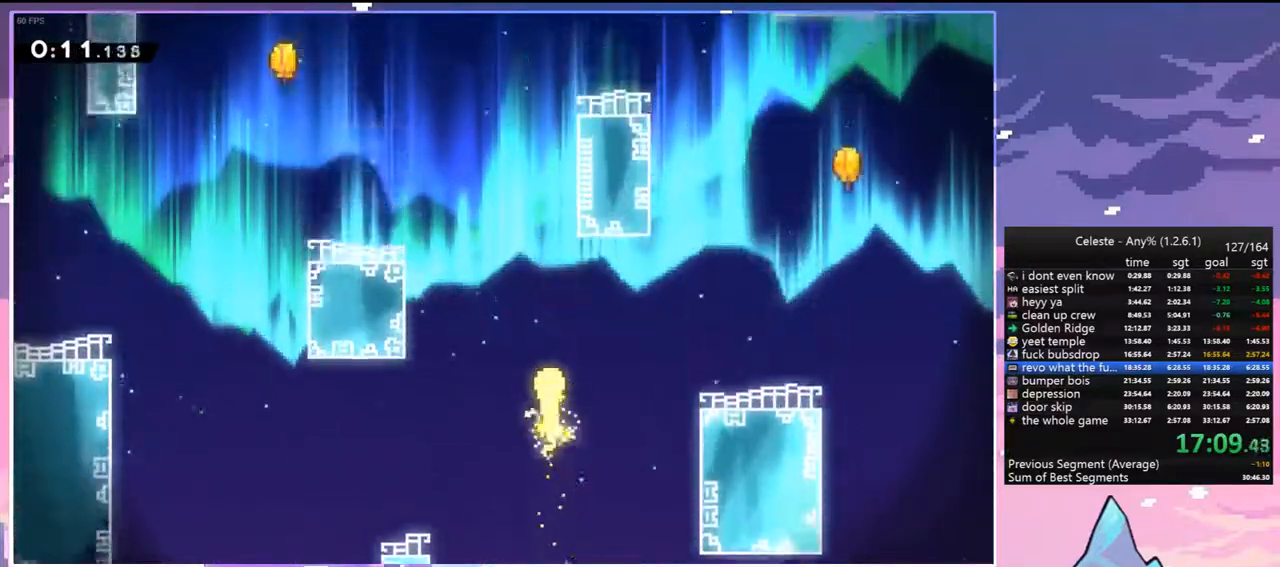
{"keys": ["right", "up"], "events": [[450, "right", "down"]]}
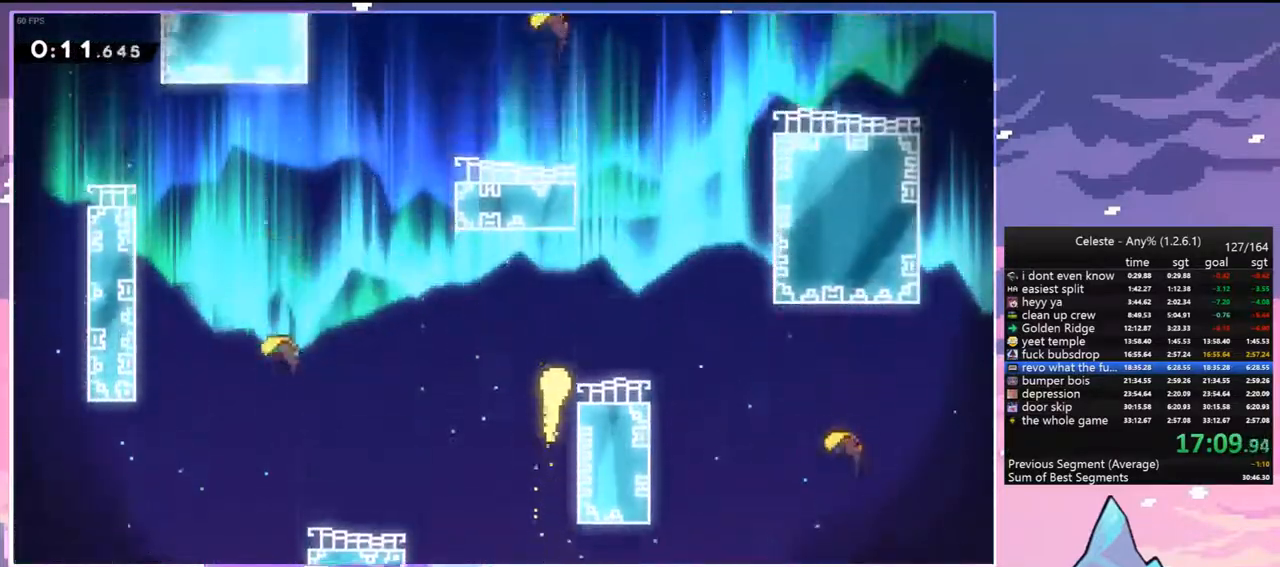
{"keys": ["left", "up"], "events": [[133, "right", "up"], [467, "left", "down"]]}
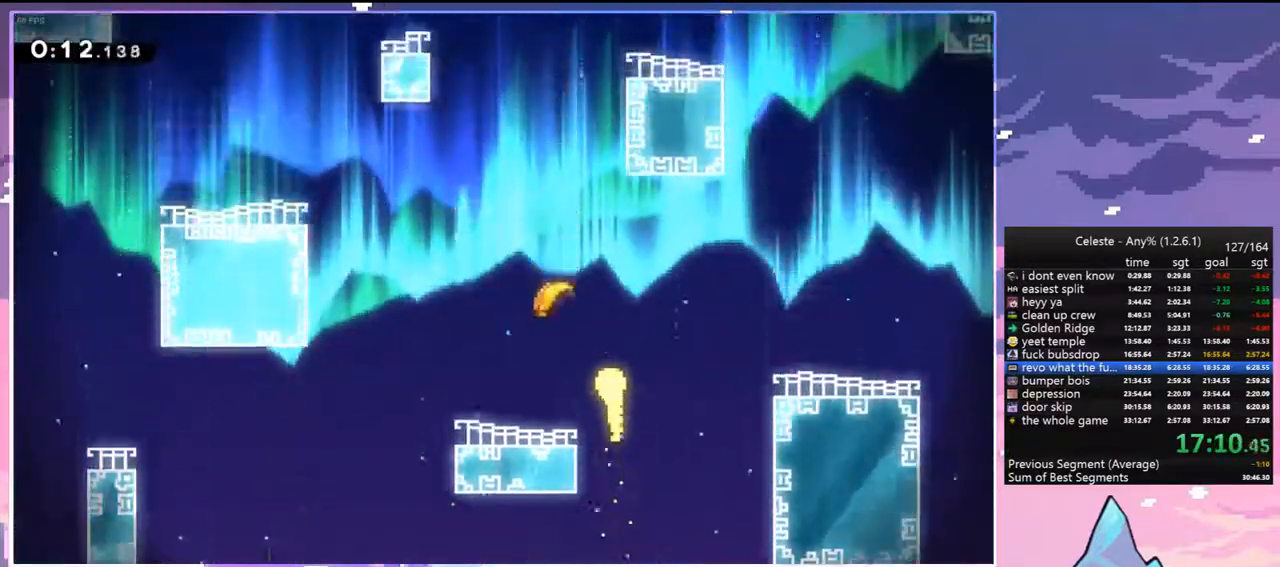
{"keys": ["up"], "events": [[150, "left", "up"]]}
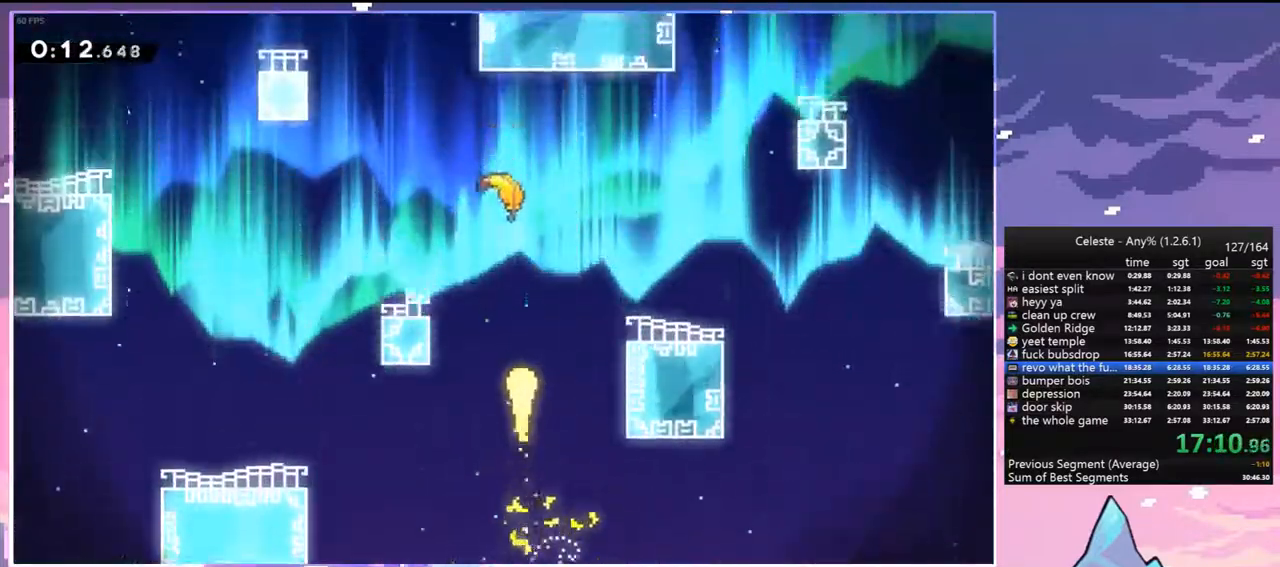
{"keys": ["up"], "events": [[267, "left", "down"], [400, "left", "up"]]}